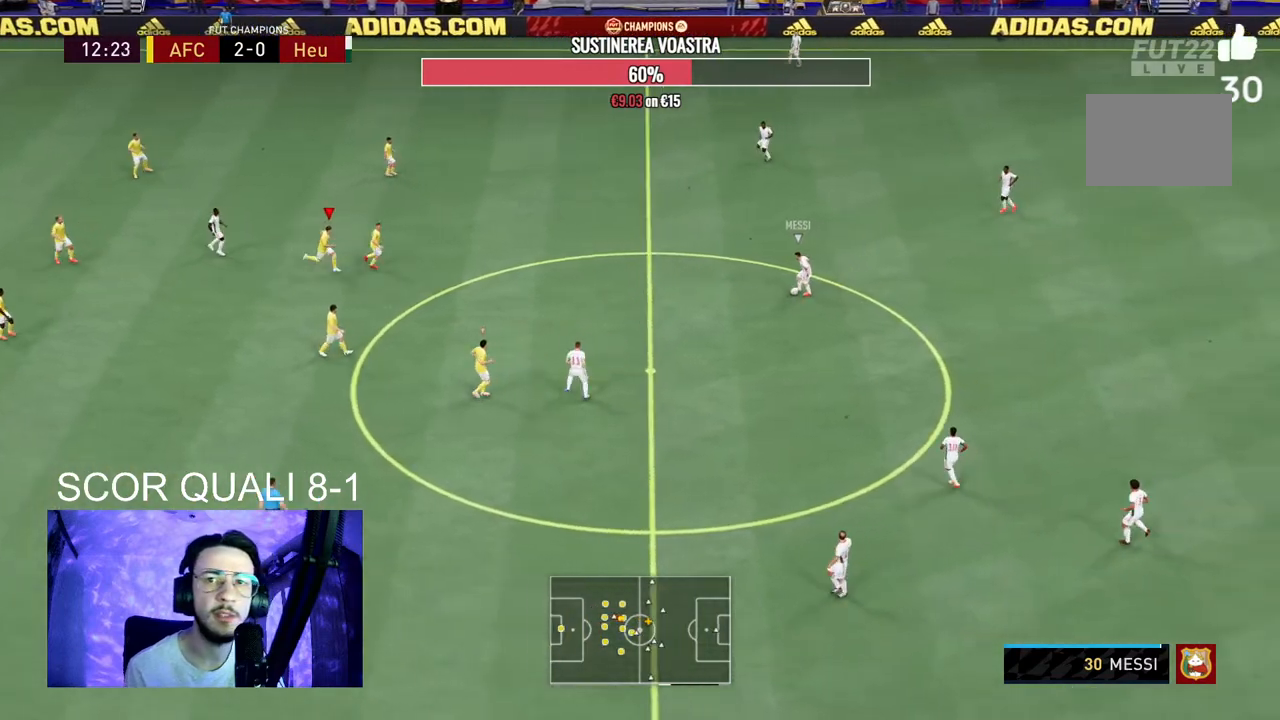
Gameplay with a controller (Xbox layout); each line is a JSON object with the inputs held at the frame after it. "events" lists button and stick changes between this image and that frame as [ms after this image, input, new state], when the widget could be followed in between. Not read: L3 R3 left_stick.
{"buttons": ["A"], "right_stick": "center", "events": [[33, "A", "down"], [33, "R2", "up"]]}
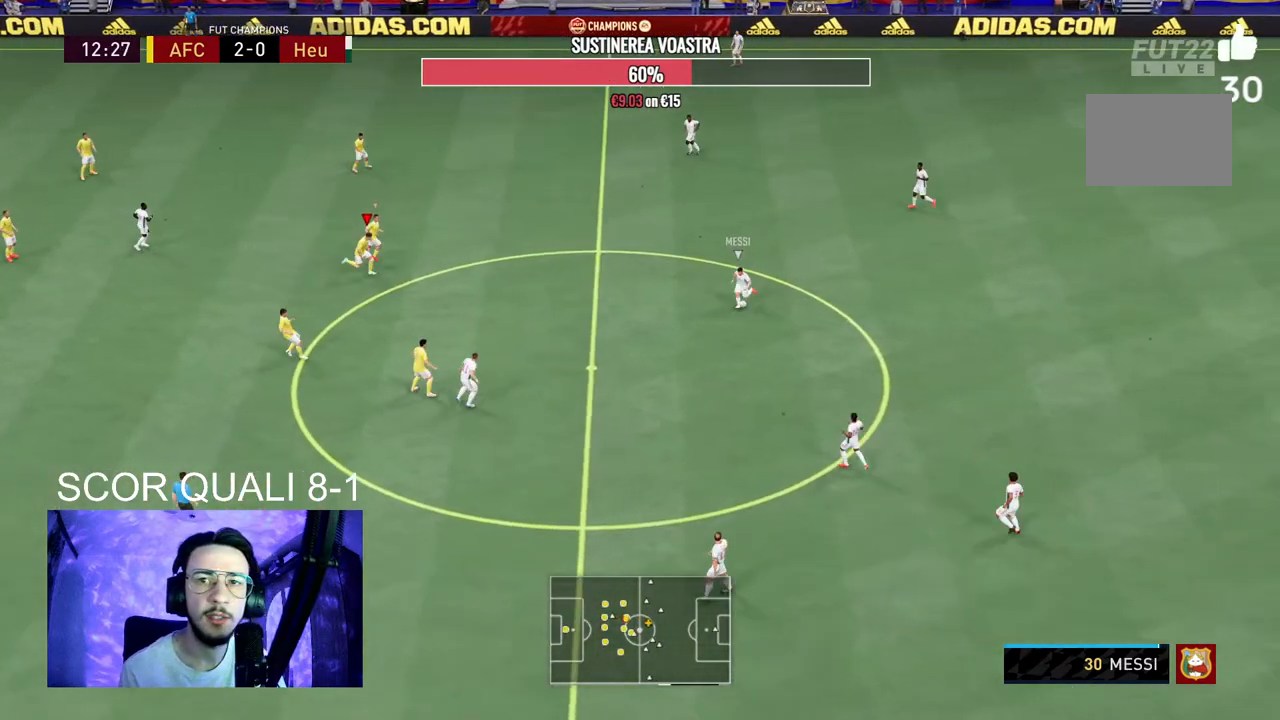
{"buttons": ["A"], "right_stick": "center", "events": []}
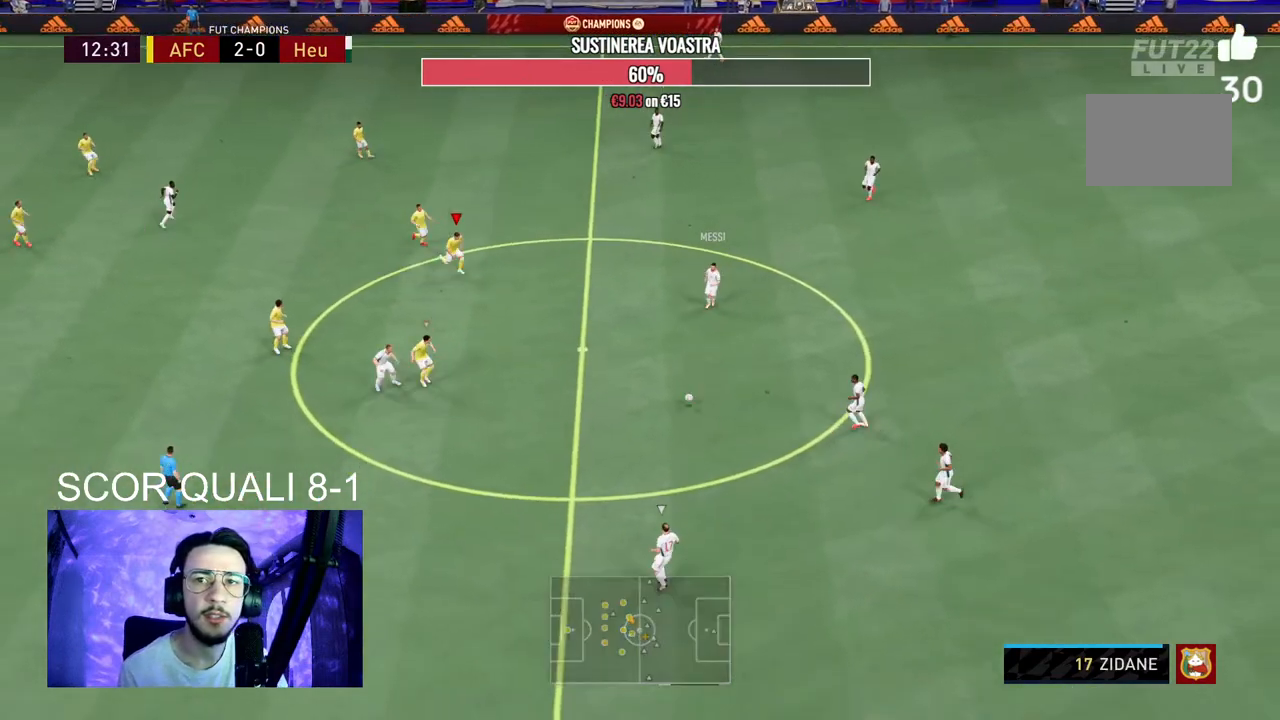
{"buttons": ["A"], "right_stick": "center", "events": []}
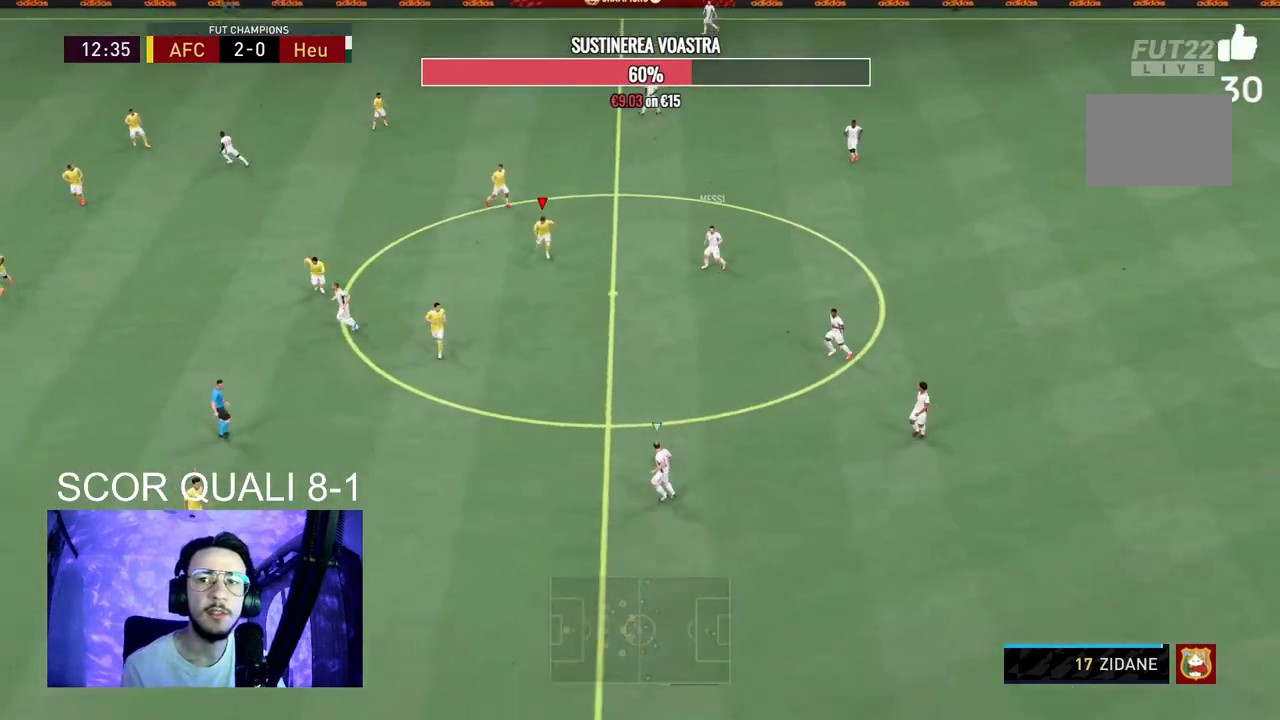
{"buttons": ["R2"], "right_stick": "center", "events": [[400, "A", "up"], [500, "R2", "down"]]}
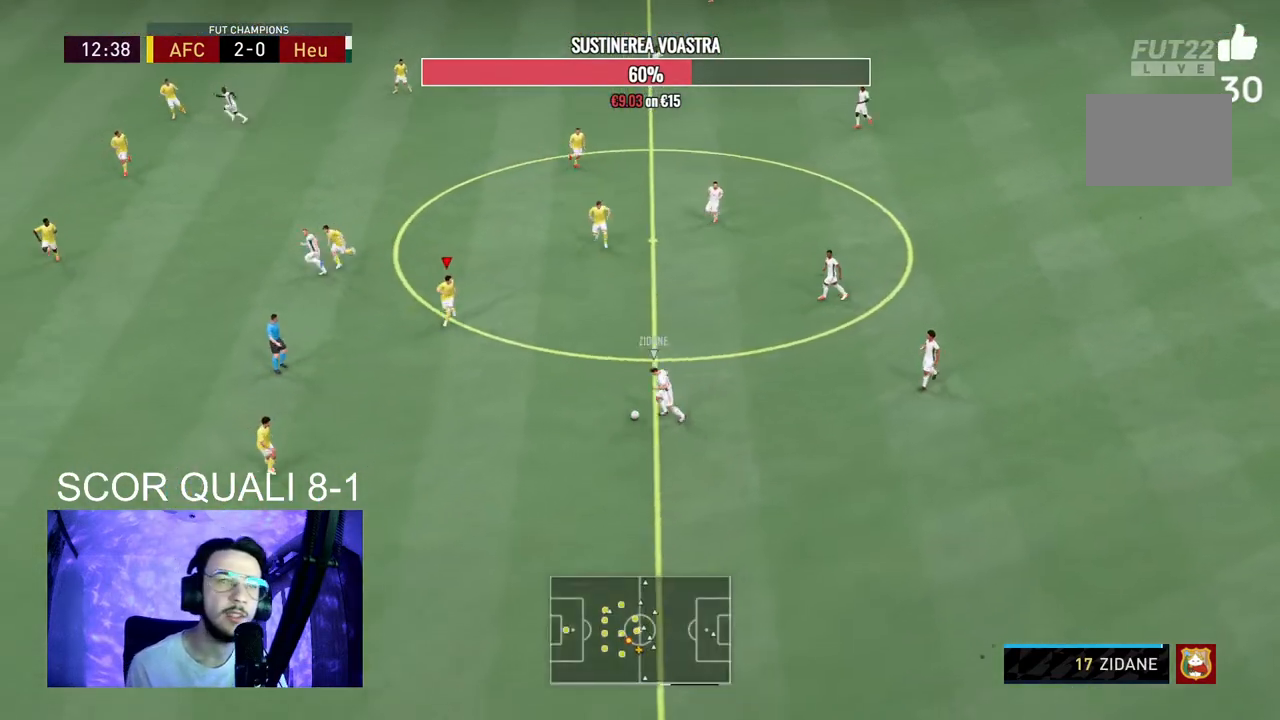
{"buttons": ["L2", "R2"], "right_stick": "center", "events": [[200, "L2", "down"]]}
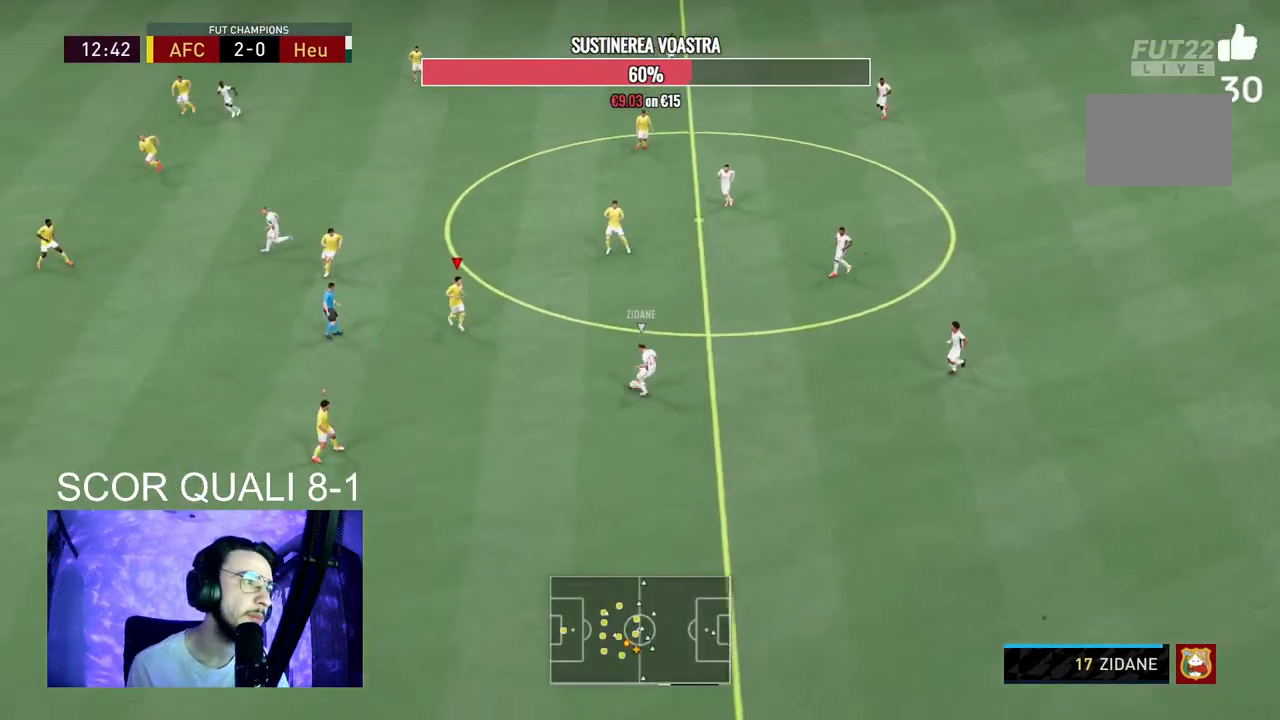
{"buttons": ["L2"], "right_stick": "center", "events": [[467, "R2", "up"]]}
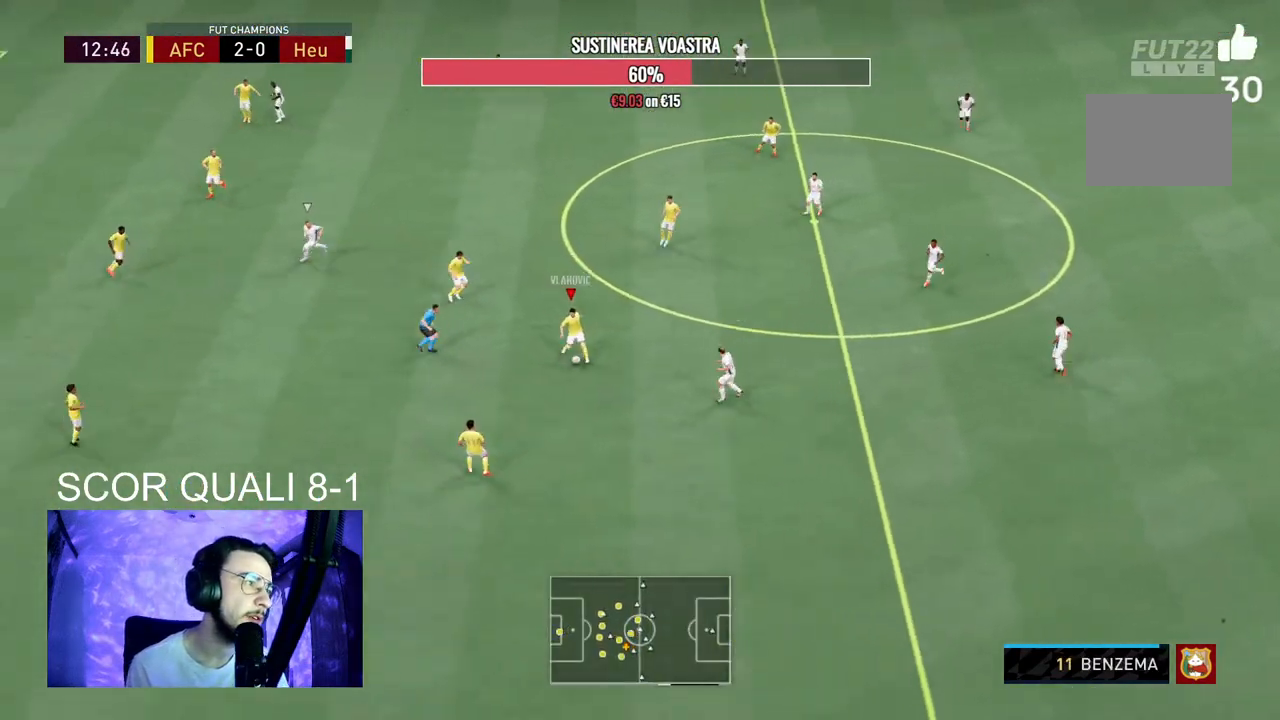
{"buttons": [], "right_stick": "center", "events": [[167, "L2", "up"], [267, "A", "down"], [400, "A", "up"]]}
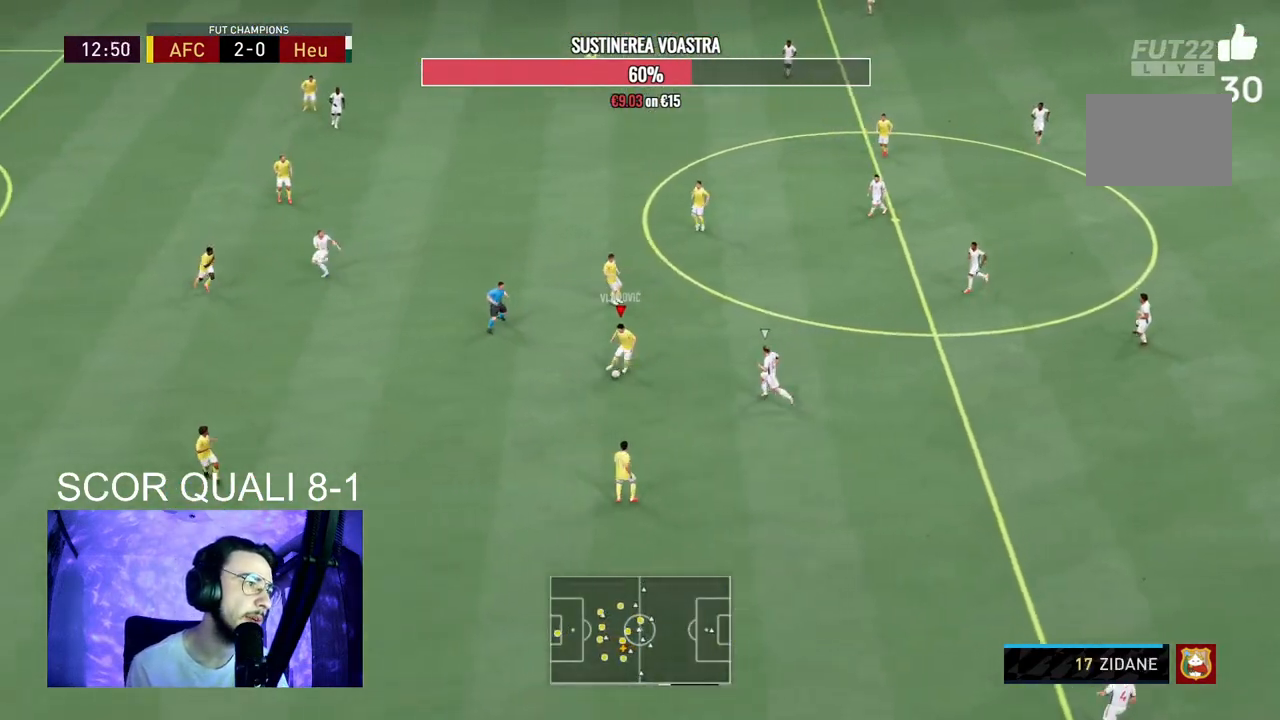
{"buttons": ["R2"], "right_stick": "center", "events": [[333, "R2", "down"]]}
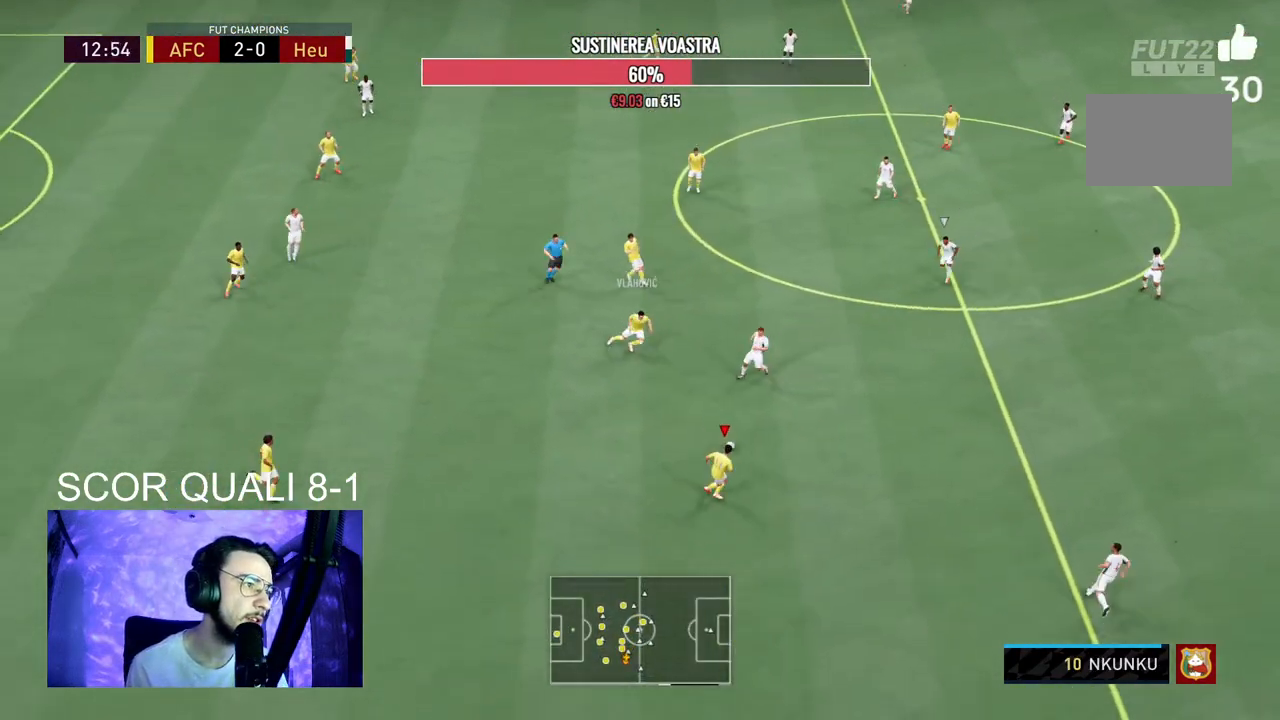
{"buttons": [], "right_stick": "down-right", "events": [[33, "R2", "up"], [233, "right_stick", "down-right"]]}
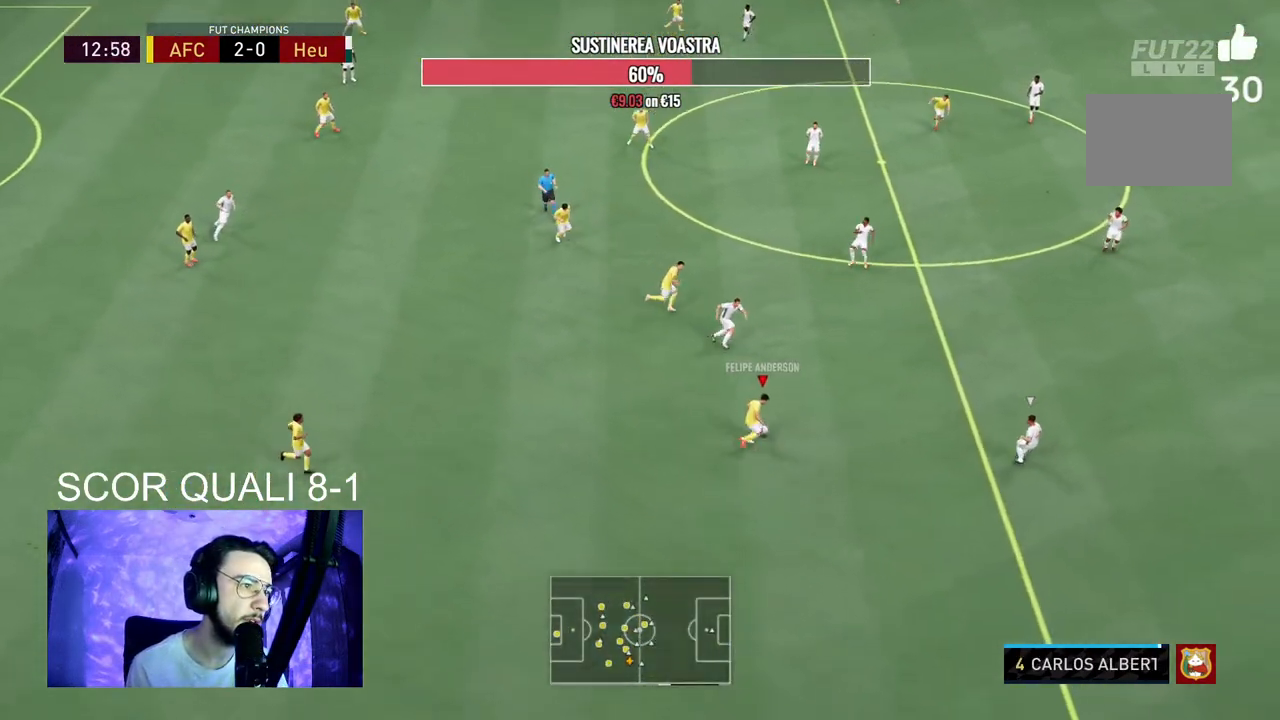
{"buttons": [], "right_stick": "center", "events": [[100, "right_stick", "center"]]}
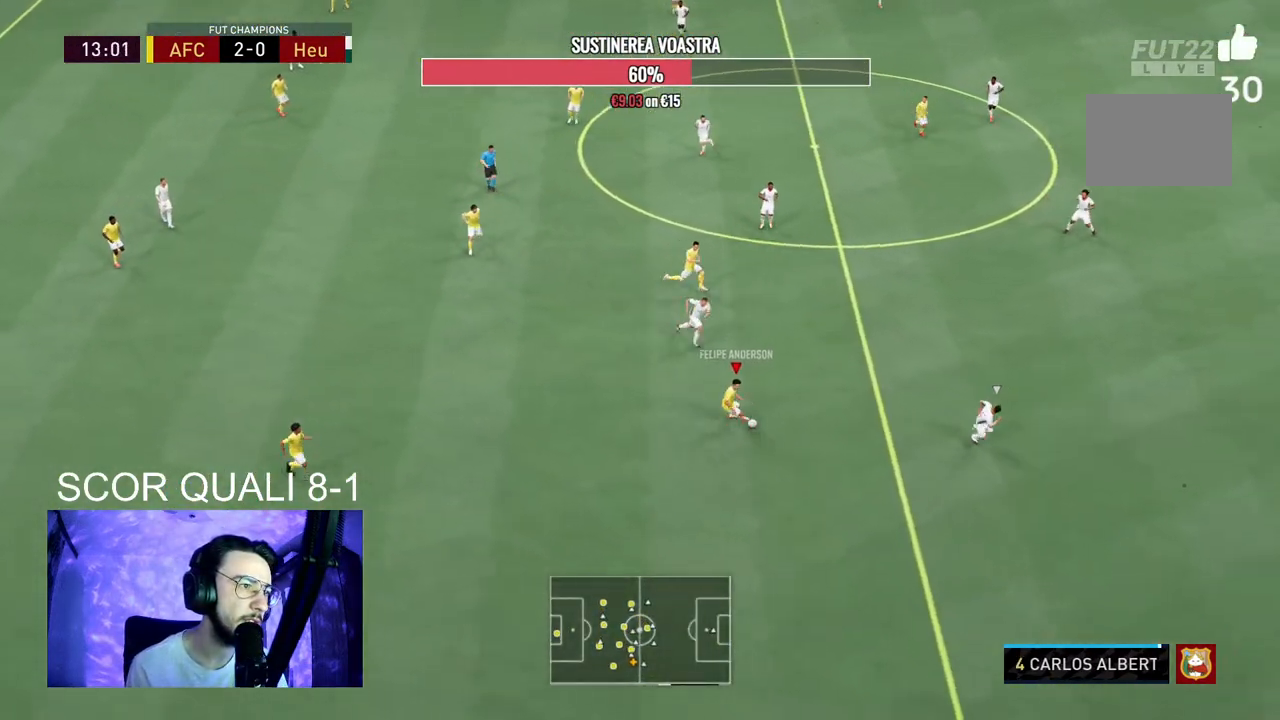
{"buttons": [], "right_stick": "center"}
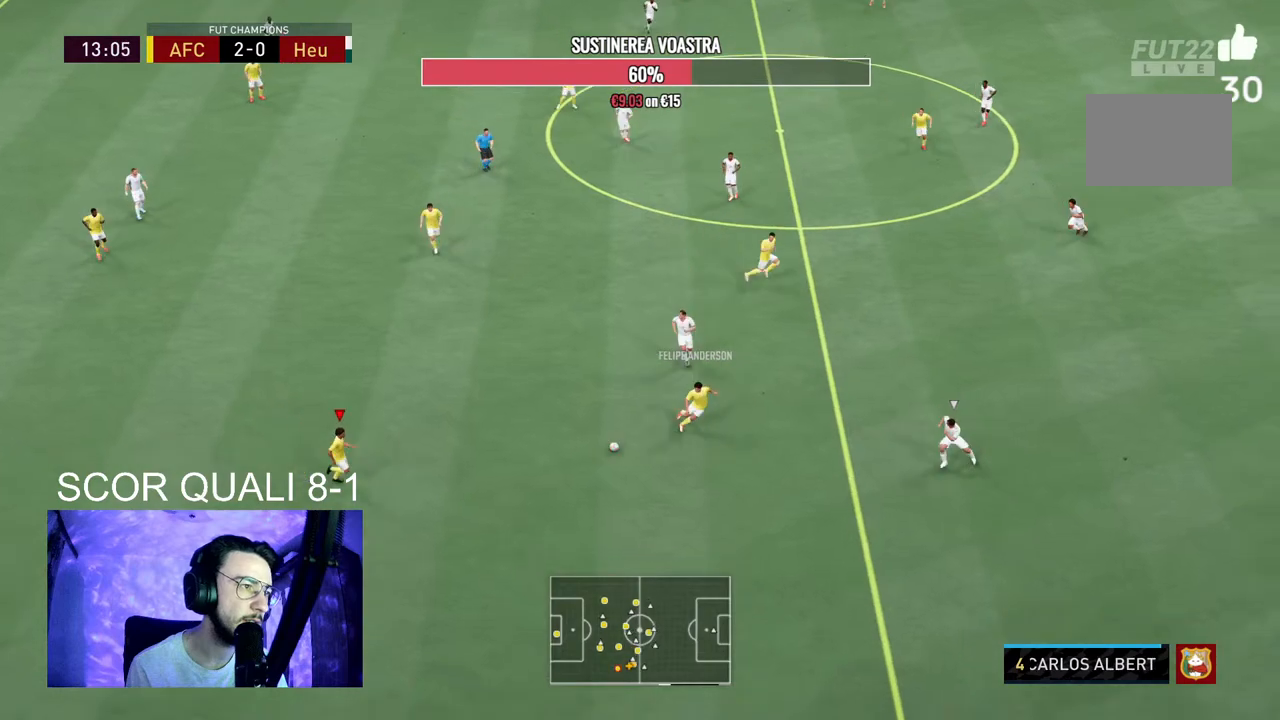
{"buttons": [], "right_stick": "center", "events": [[200, "R2", "down"], [400, "R2", "up"]]}
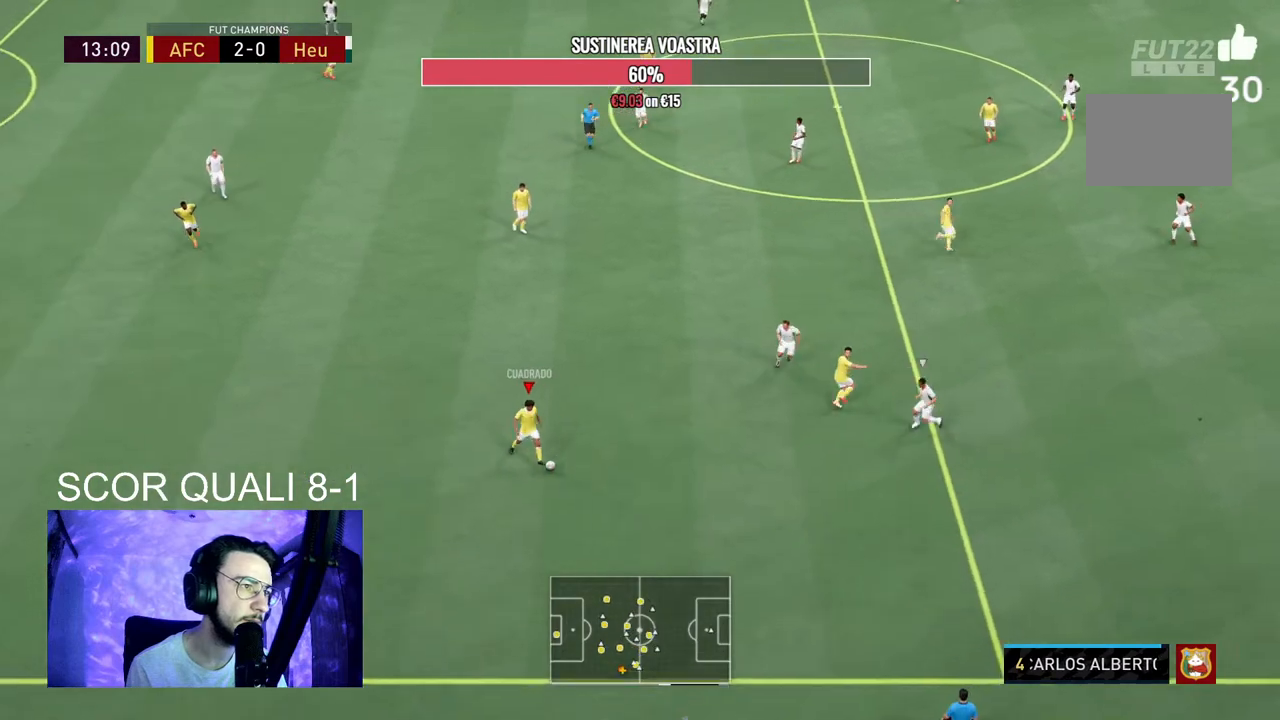
{"buttons": ["Y"], "right_stick": "center", "events": [[500, "Y", "down"]]}
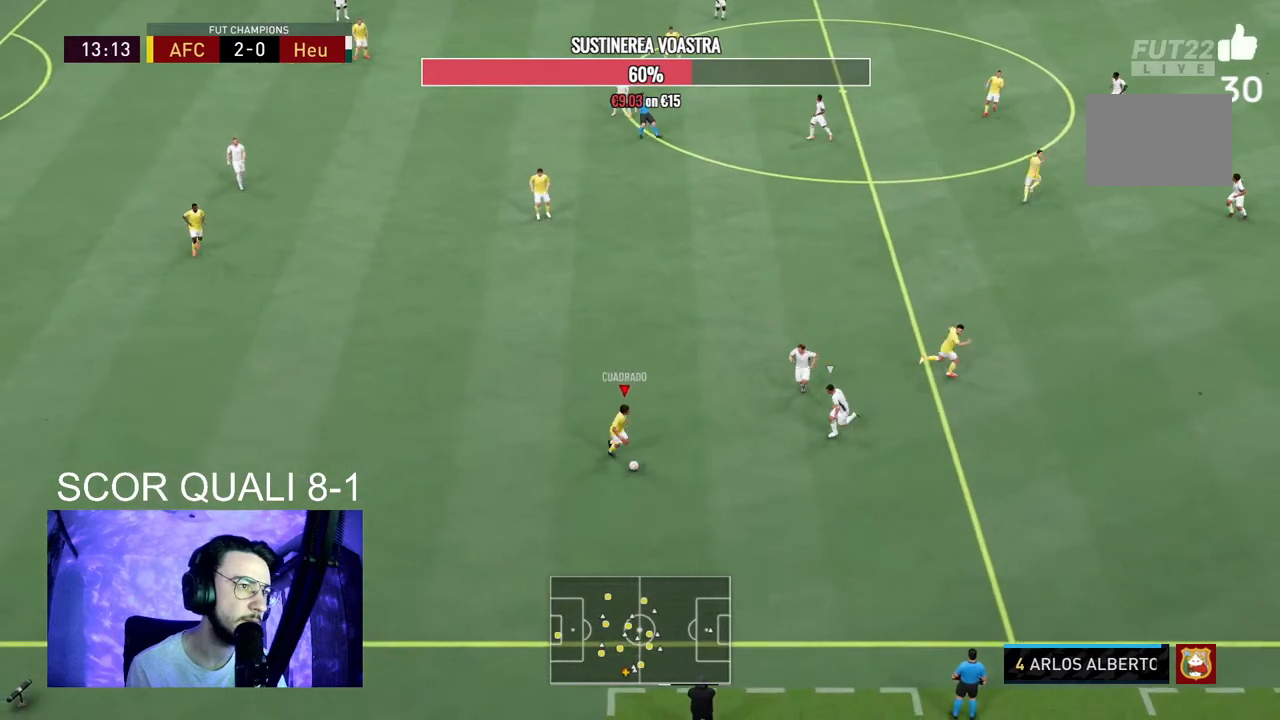
{"buttons": [], "right_stick": "center", "events": [[200, "Y", "up"]]}
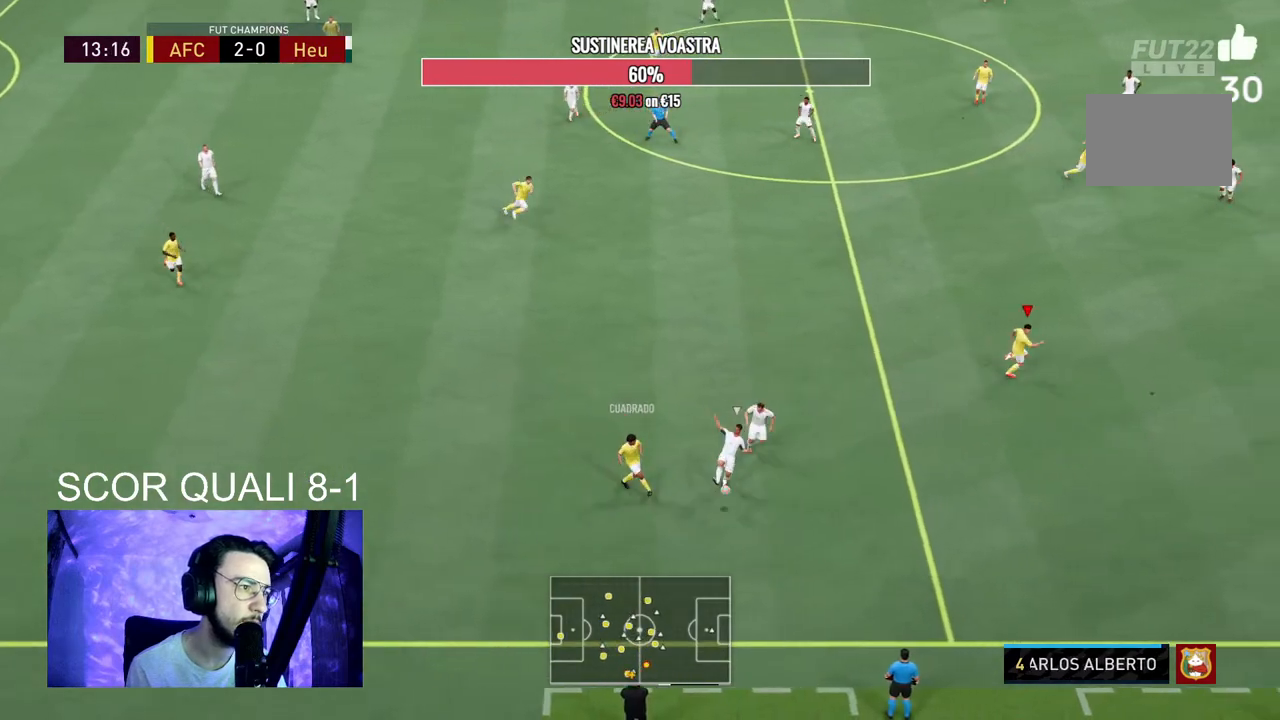
{"buttons": ["R2"], "right_stick": "center", "events": [[433, "R2", "down"]]}
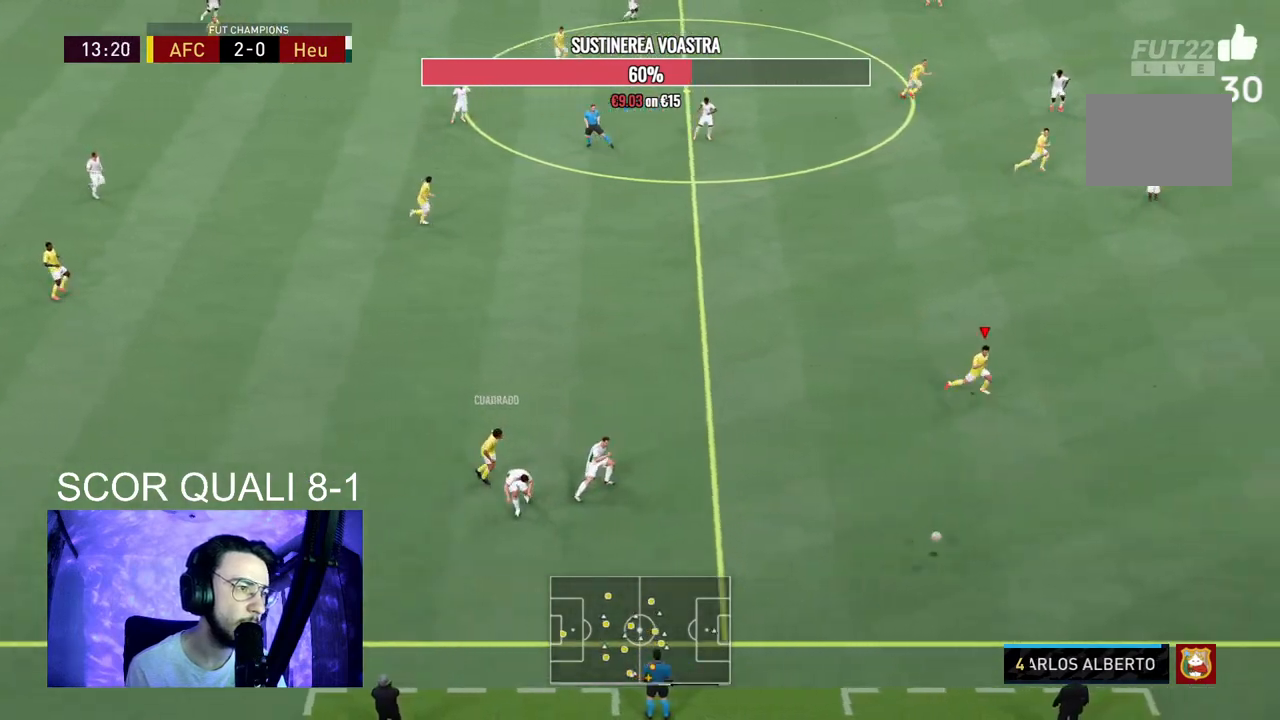
{"buttons": ["R2"], "right_stick": "center", "events": []}
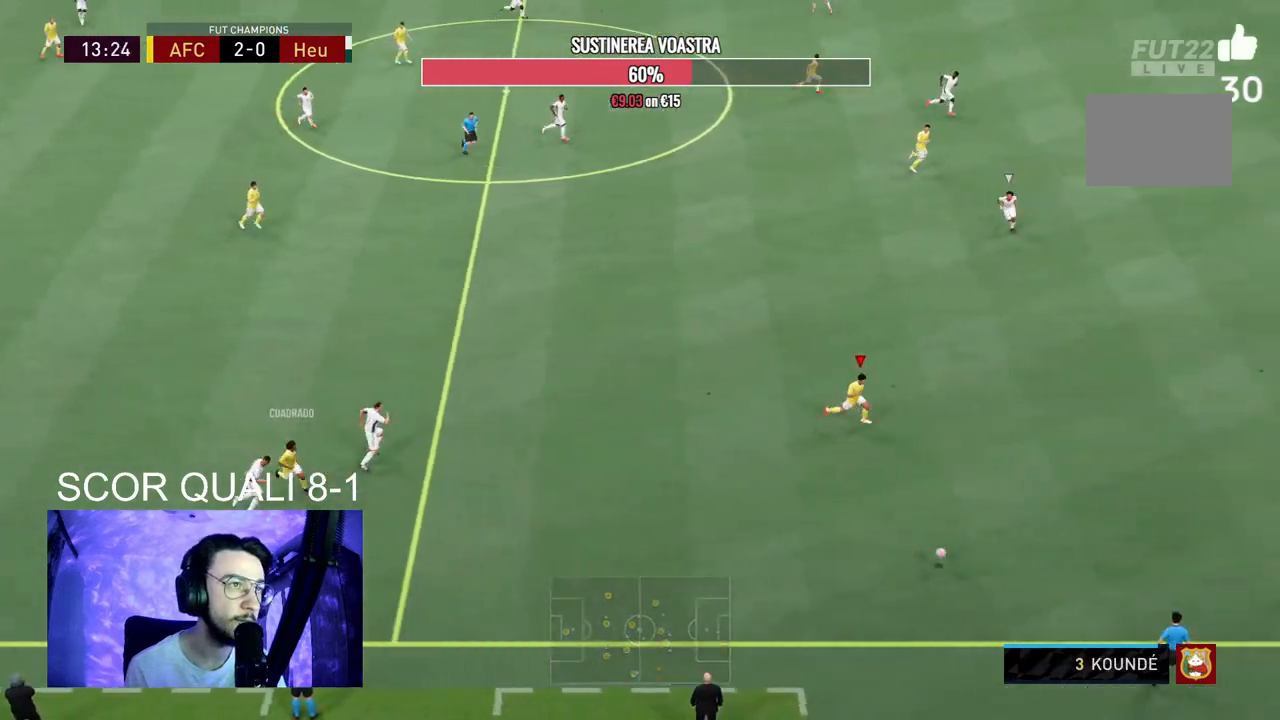
{"buttons": ["R2"], "right_stick": "center", "events": []}
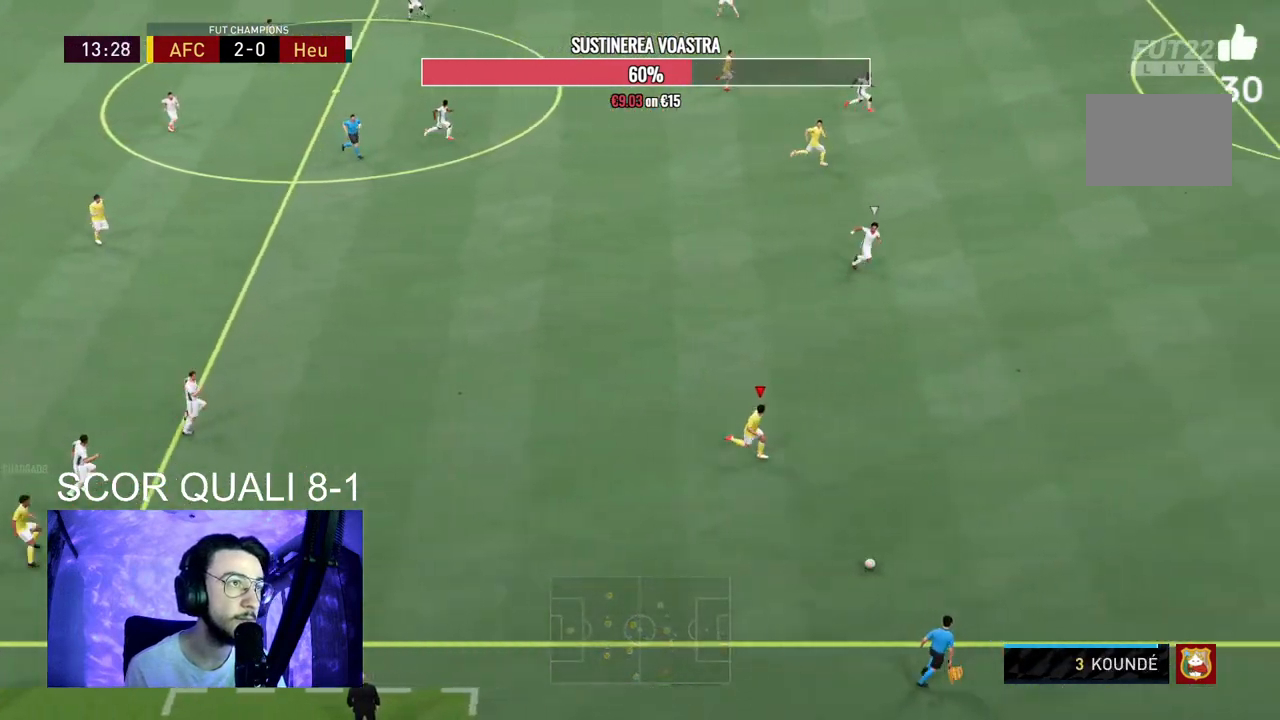
{"buttons": ["R2"], "right_stick": "center", "events": []}
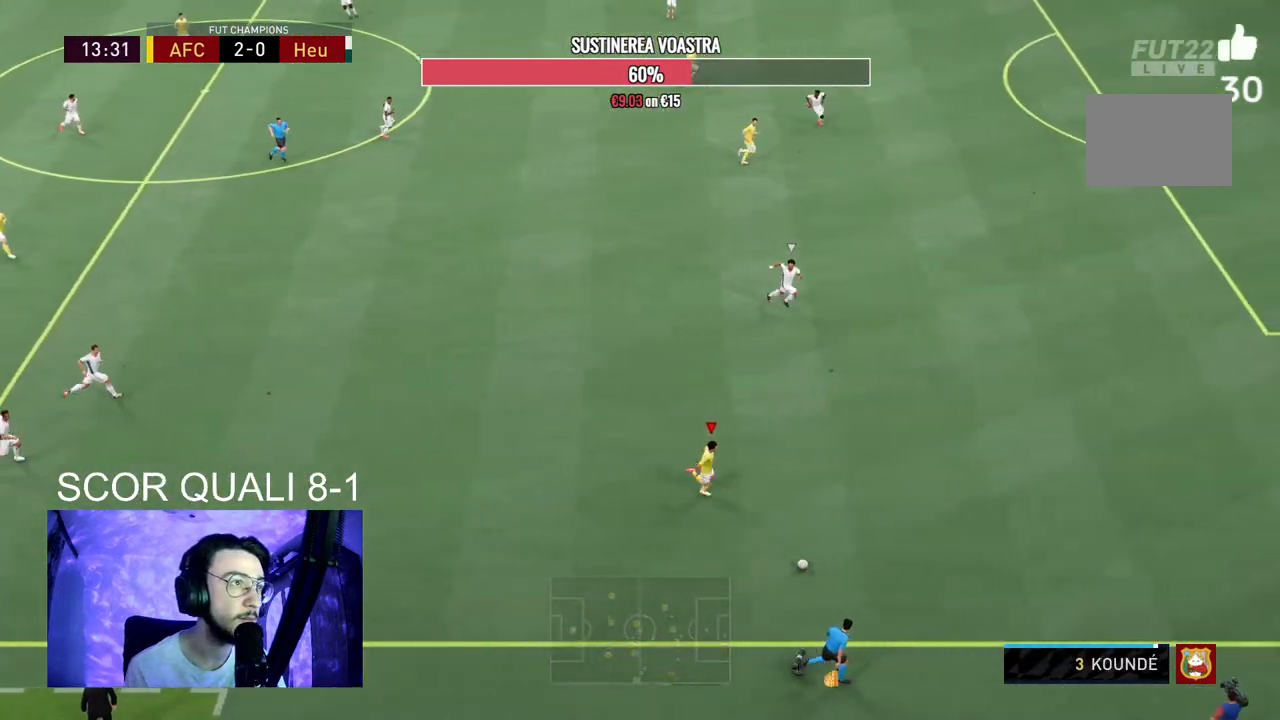
{"buttons": [], "right_stick": "up", "events": [[233, "R2", "up"], [333, "right_stick", "up"]]}
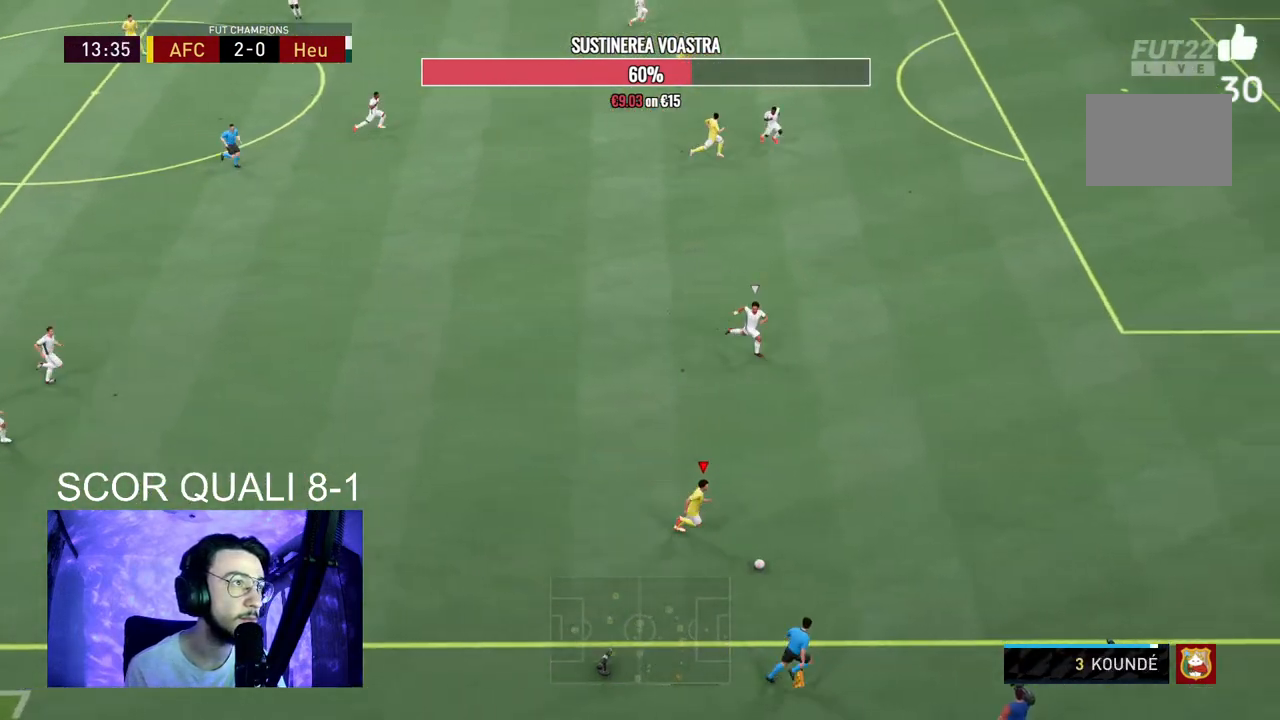
{"buttons": [], "right_stick": "center", "events": [[500, "right_stick", "center"]]}
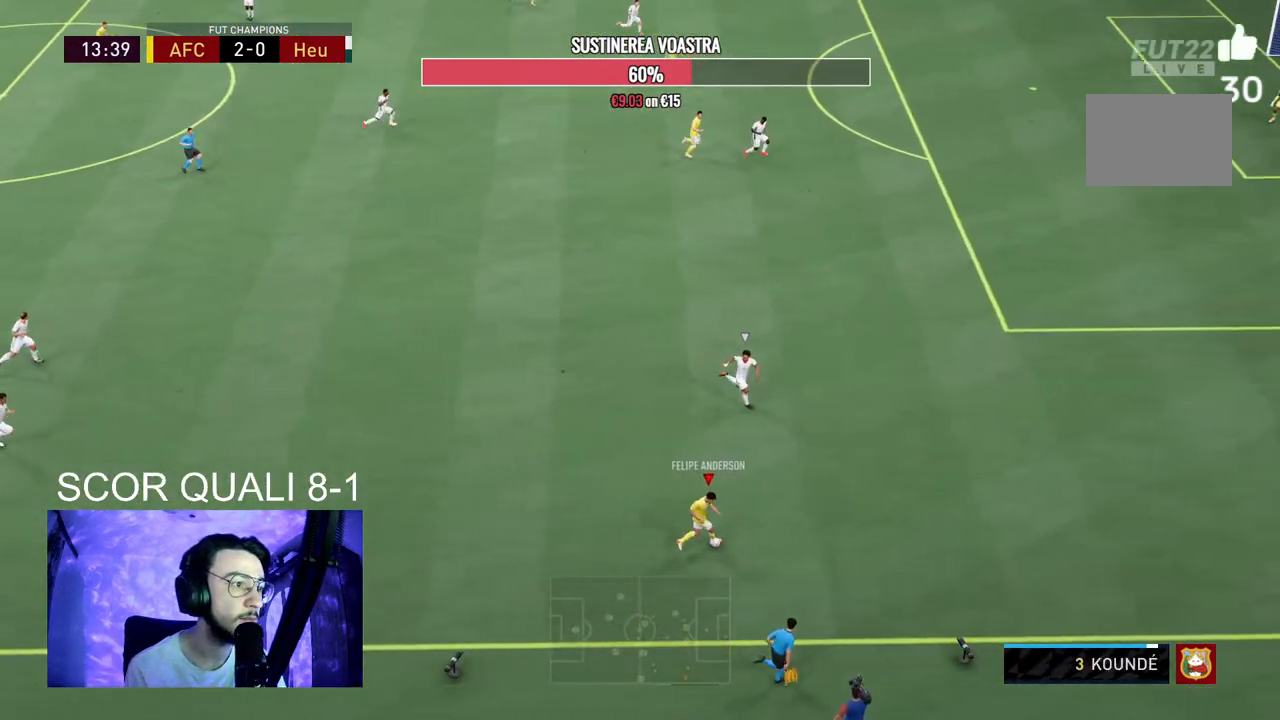
{"buttons": ["R2"], "right_stick": "center", "events": [[433, "R2", "down"]]}
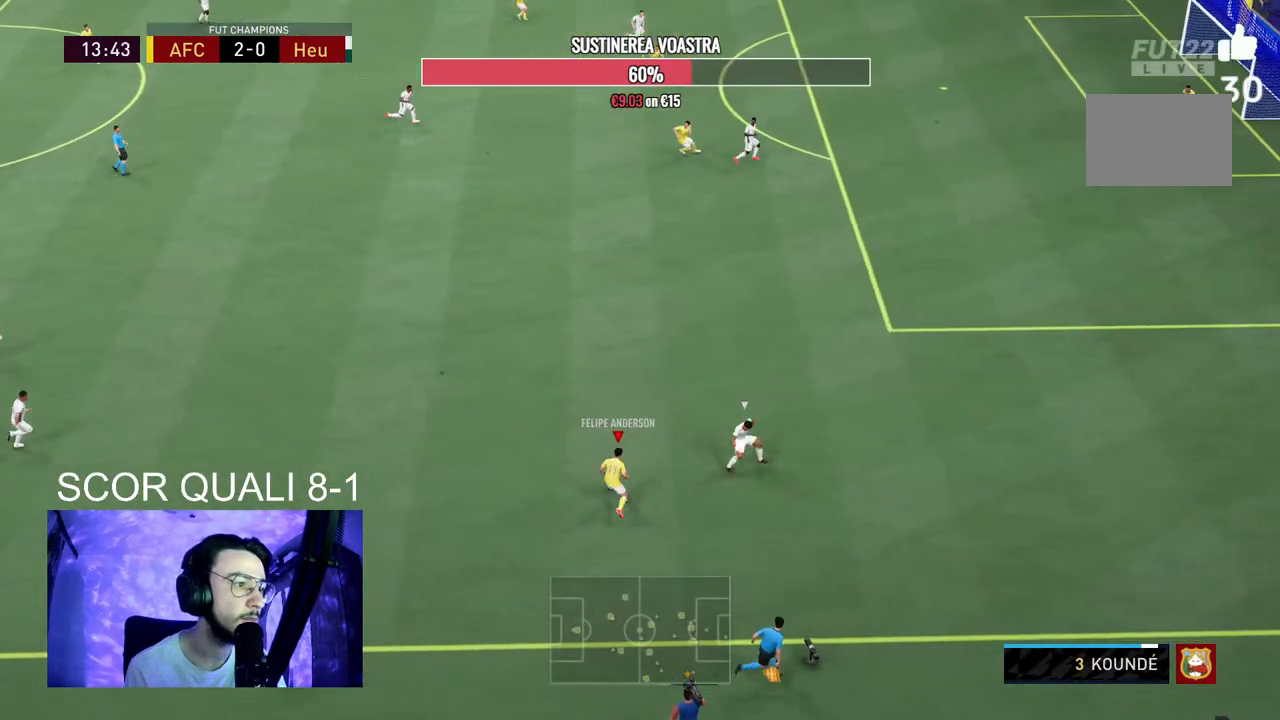
{"buttons": ["R2"], "right_stick": "center", "events": []}
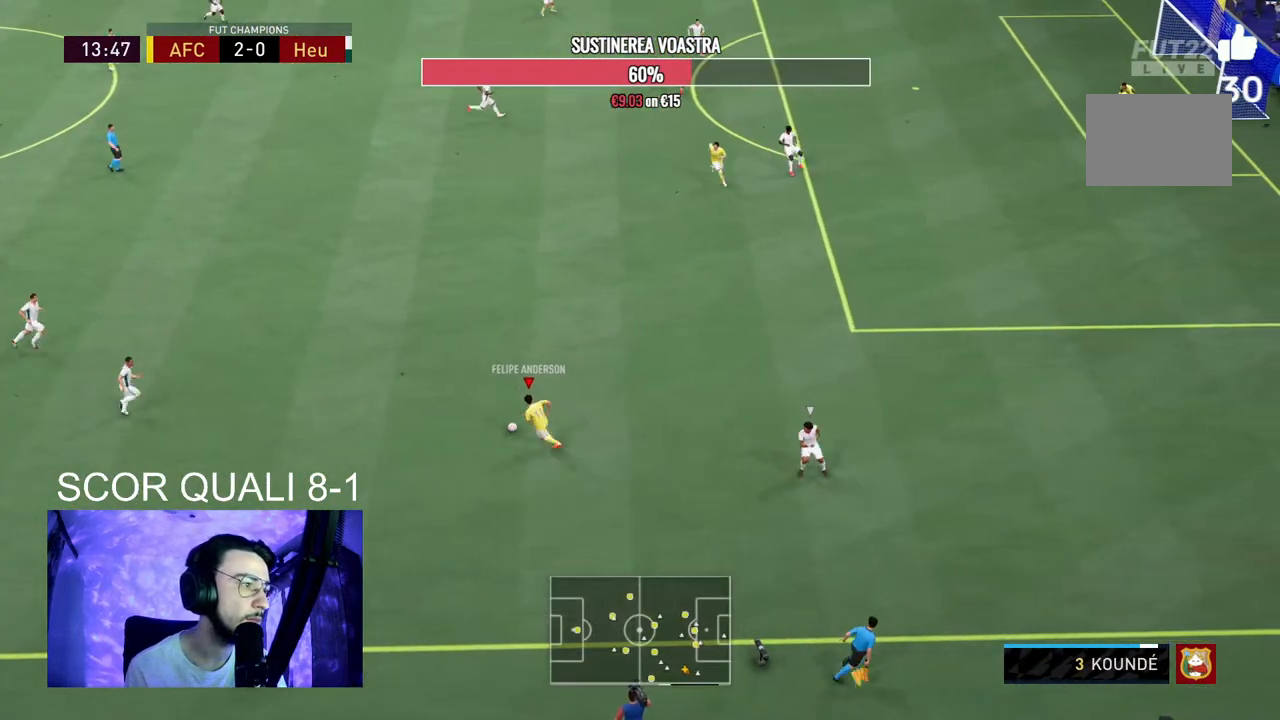
{"buttons": ["R2"], "right_stick": "center", "events": []}
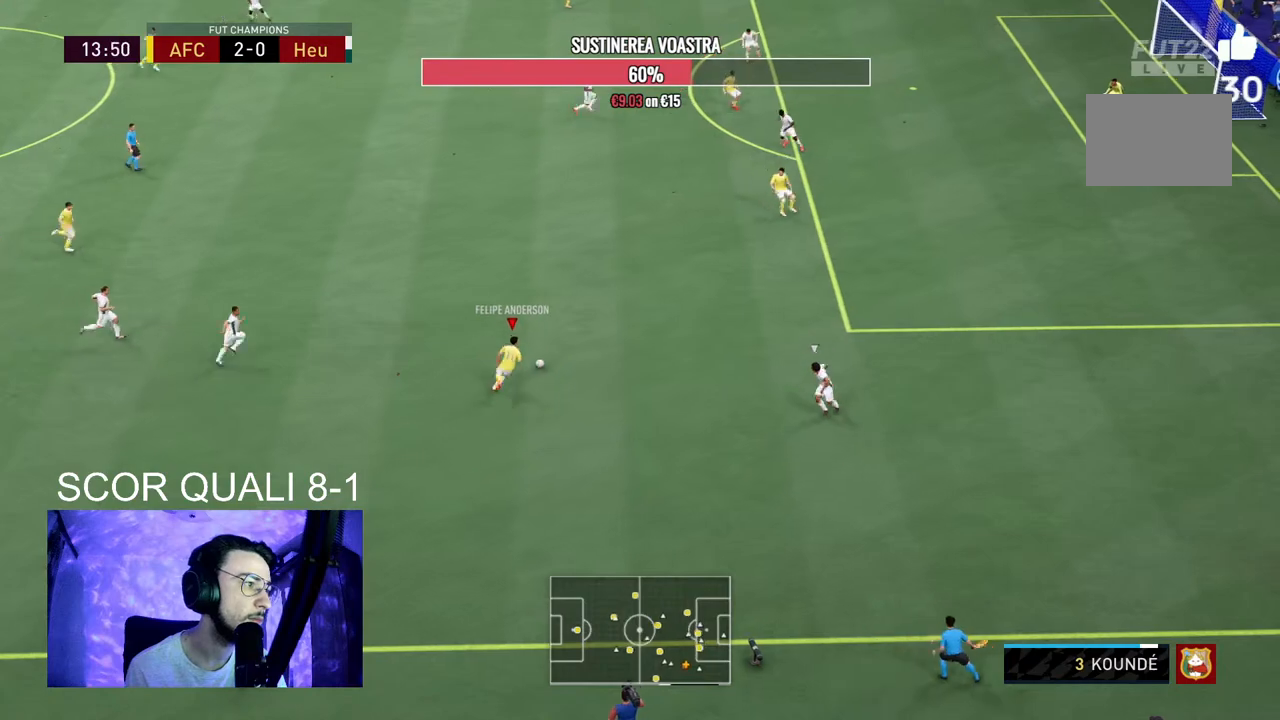
{"buttons": ["R2"], "right_stick": "center", "events": []}
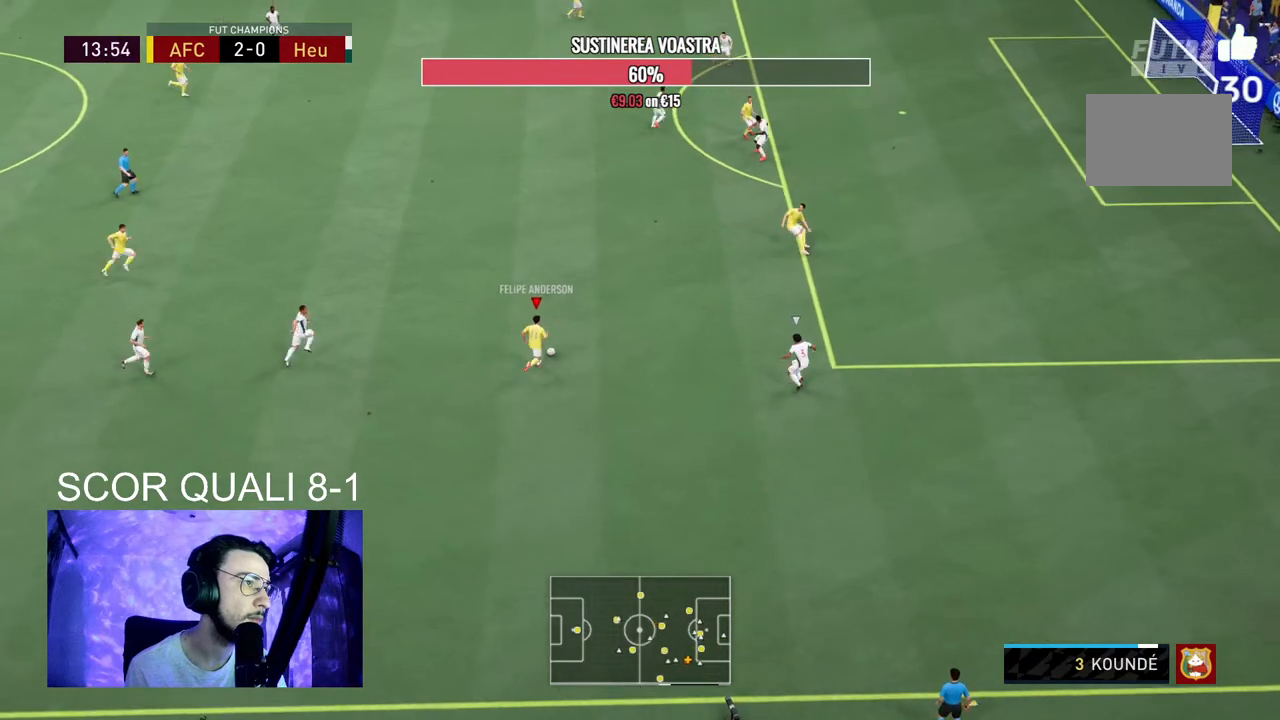
{"buttons": ["R2"], "right_stick": "center", "events": []}
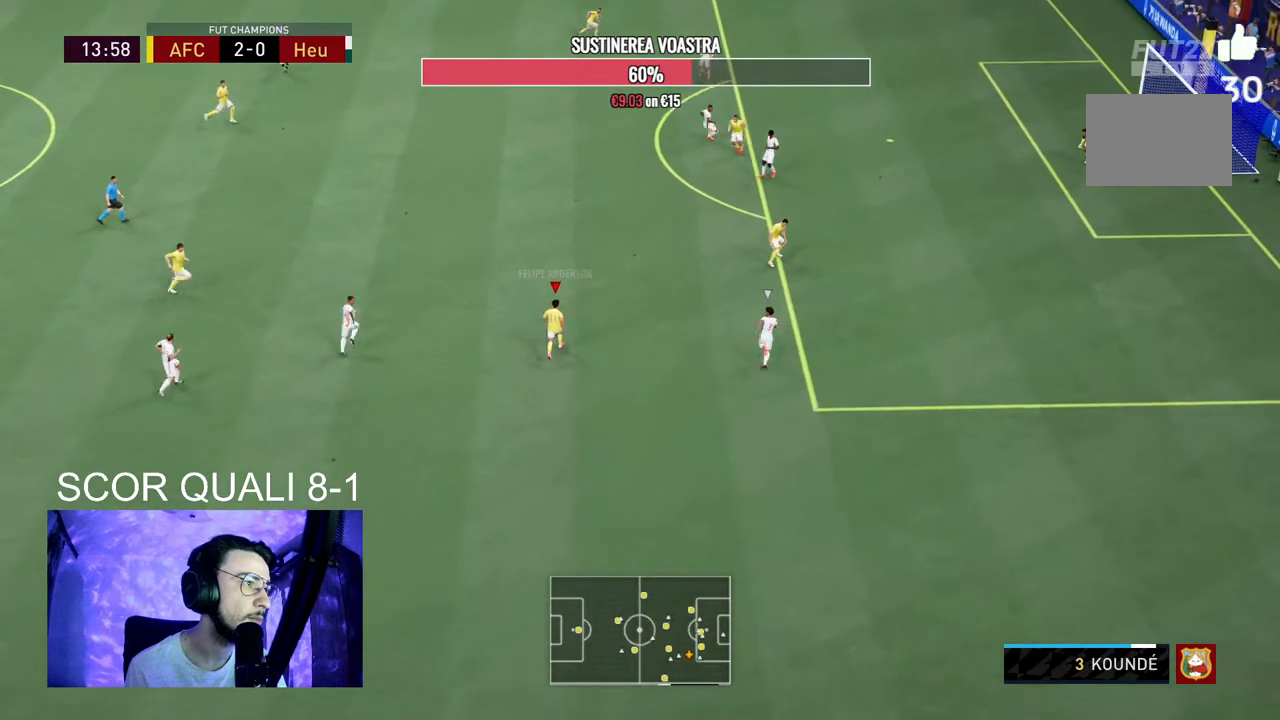
{"buttons": [], "right_stick": "center", "events": [[267, "A", "down"], [267, "R2", "up"], [400, "A", "up"]]}
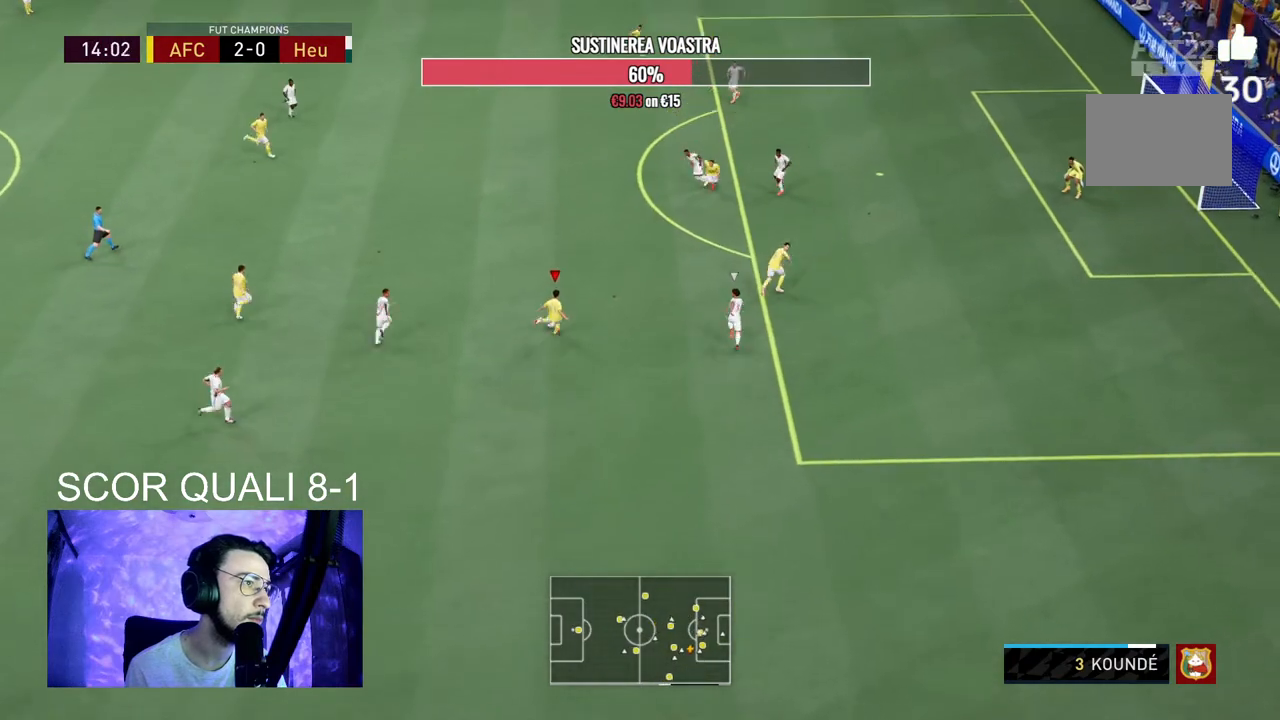
{"buttons": [], "right_stick": "center", "events": []}
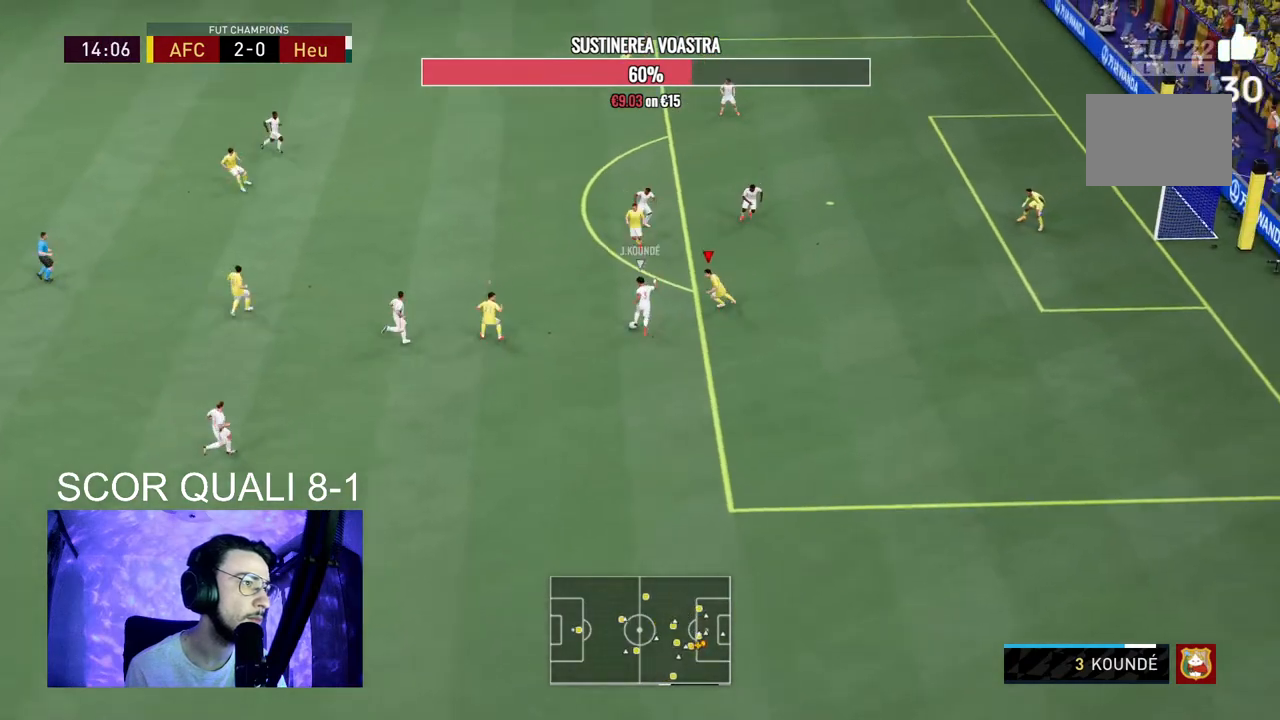
{"buttons": ["R2"], "right_stick": "center", "events": [[400, "R2", "down"]]}
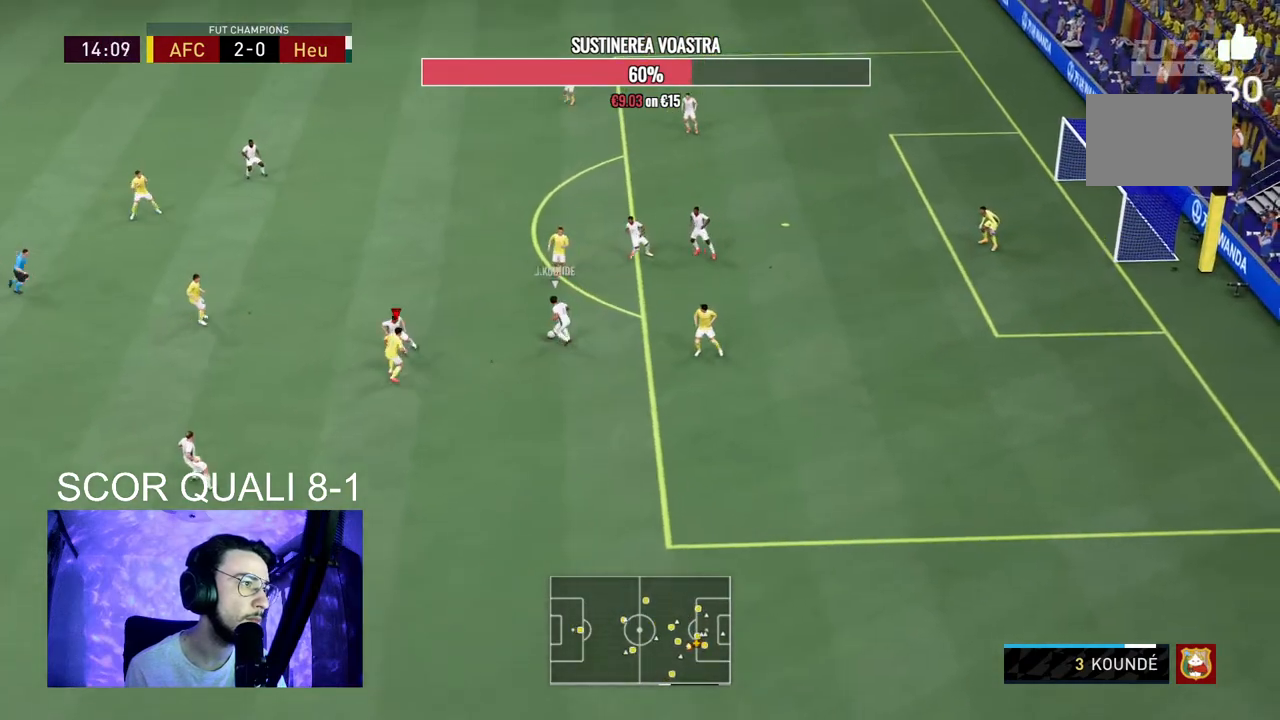
{"buttons": ["L2", "R2"], "right_stick": "center", "events": [[67, "L2", "down"]]}